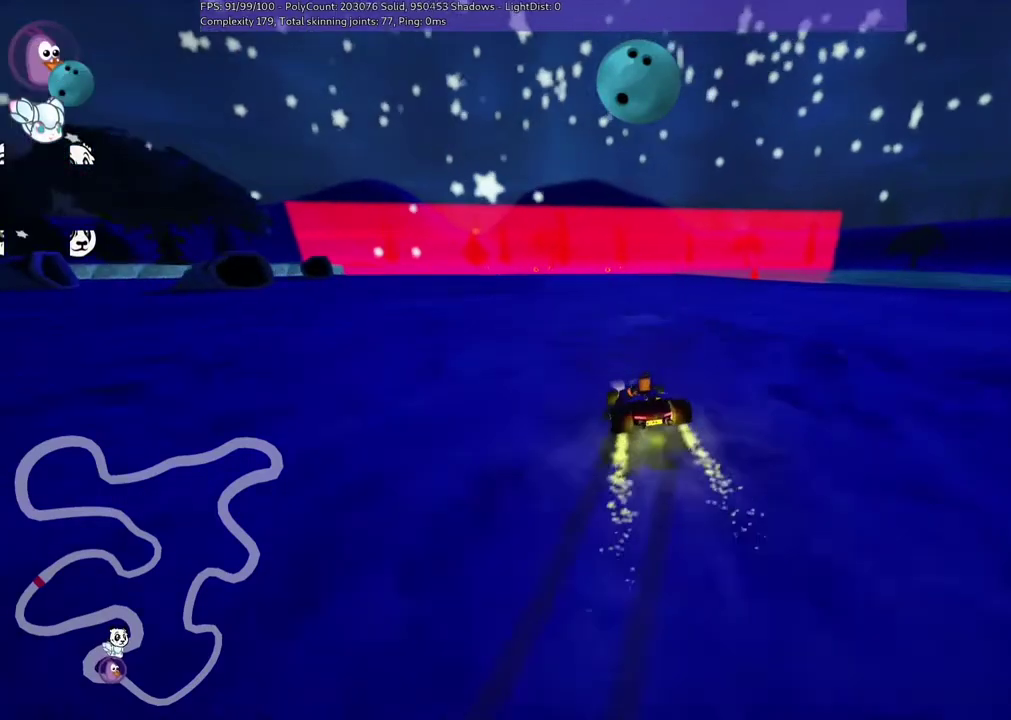
Gameplay with keyboard; each line is a JSON object with the keys held at the frame after it. "events" lists presses ("down") and releases ("up") of ".", "/", "alt_r", "b", "c", "comma", "ctrl_r", "d", "down", "f", "g", "h", "j", "k", "l", "left", "m", "n", "quote", "return", "right", "semicolon", "shift_r", "space", "super", "up" and "v" between this image and that frame as [ms after this image, input, new state], when the widget could be followed in between. No other keys are recorded. Mouse input is not recorded.
{"keys": ["m", "right", "up"], "events": []}
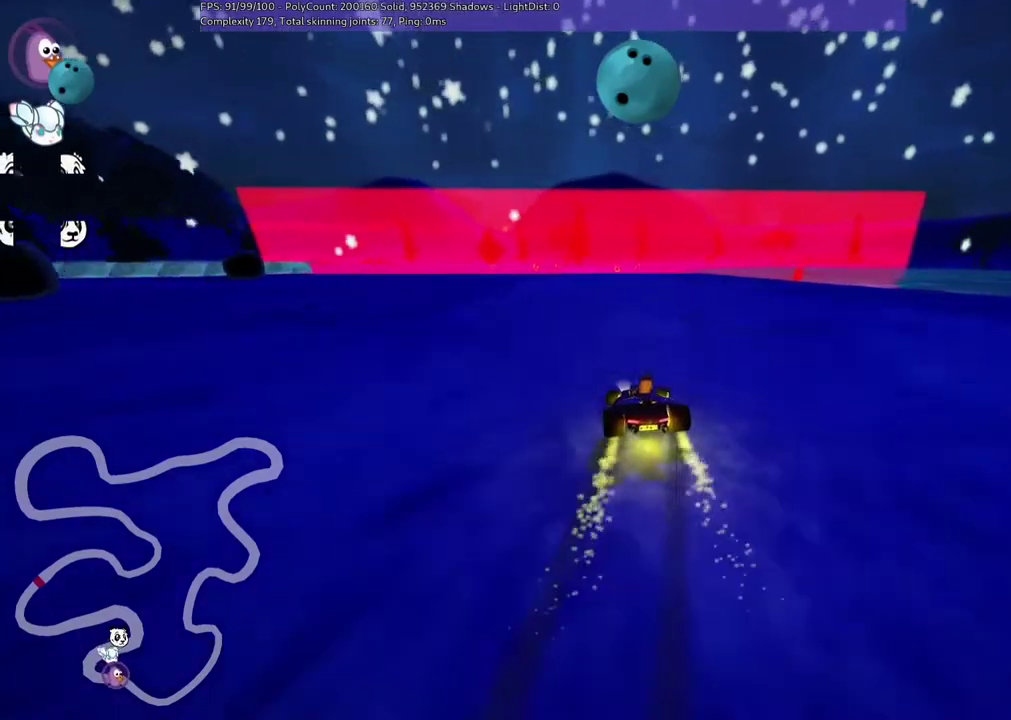
{"keys": ["m", "right", "up"], "events": []}
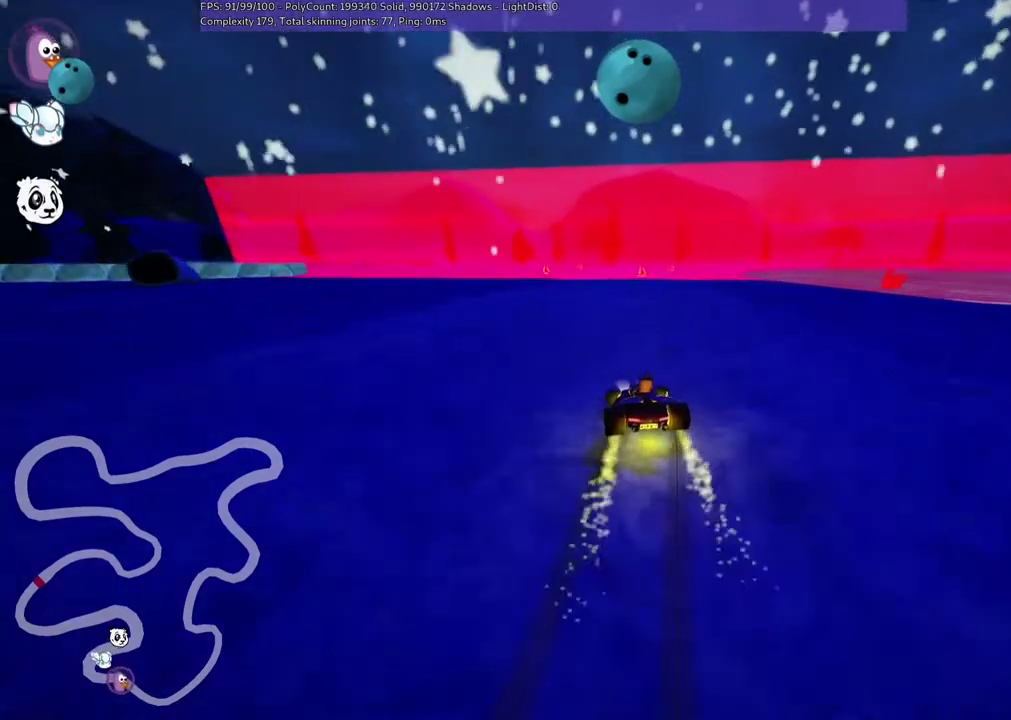
{"keys": ["m", "right", "up"], "events": []}
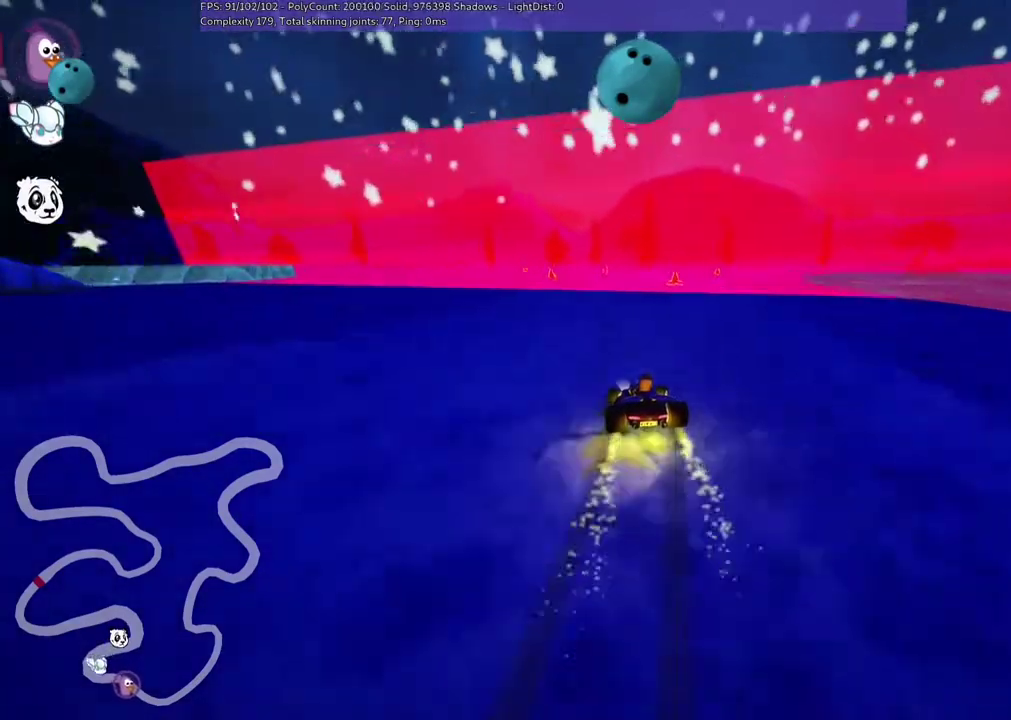
{"keys": ["m", "right", "up"], "events": []}
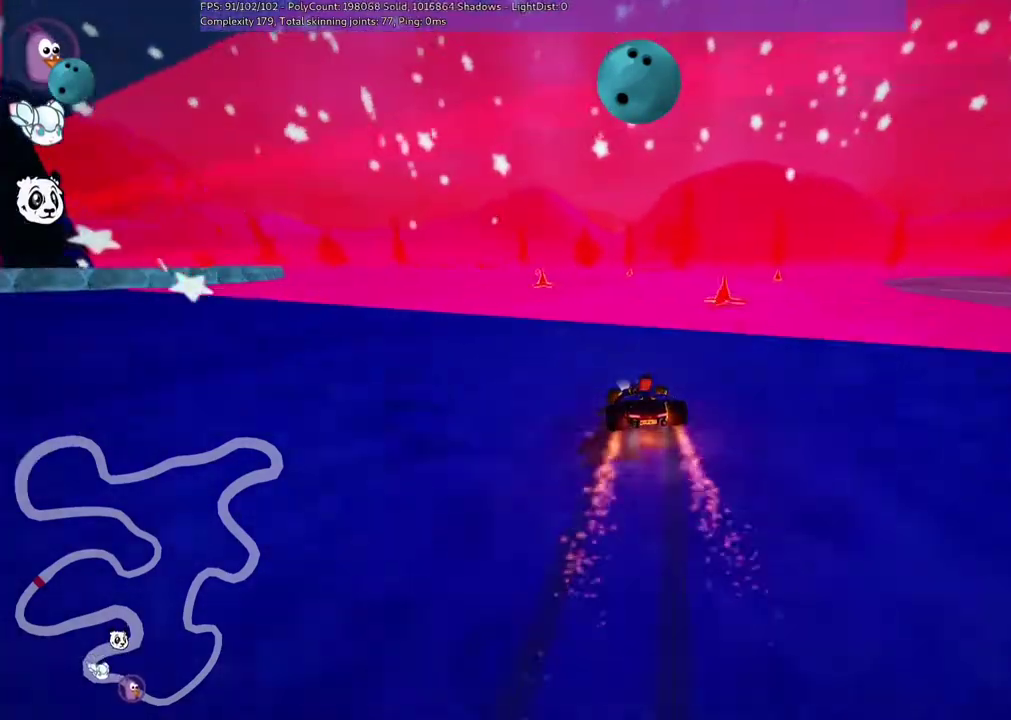
{"keys": ["m", "right", "up"], "events": [[167, "n", "down"], [300, "m", "up"], [350, "m", "down"], [350, "n", "up"]]}
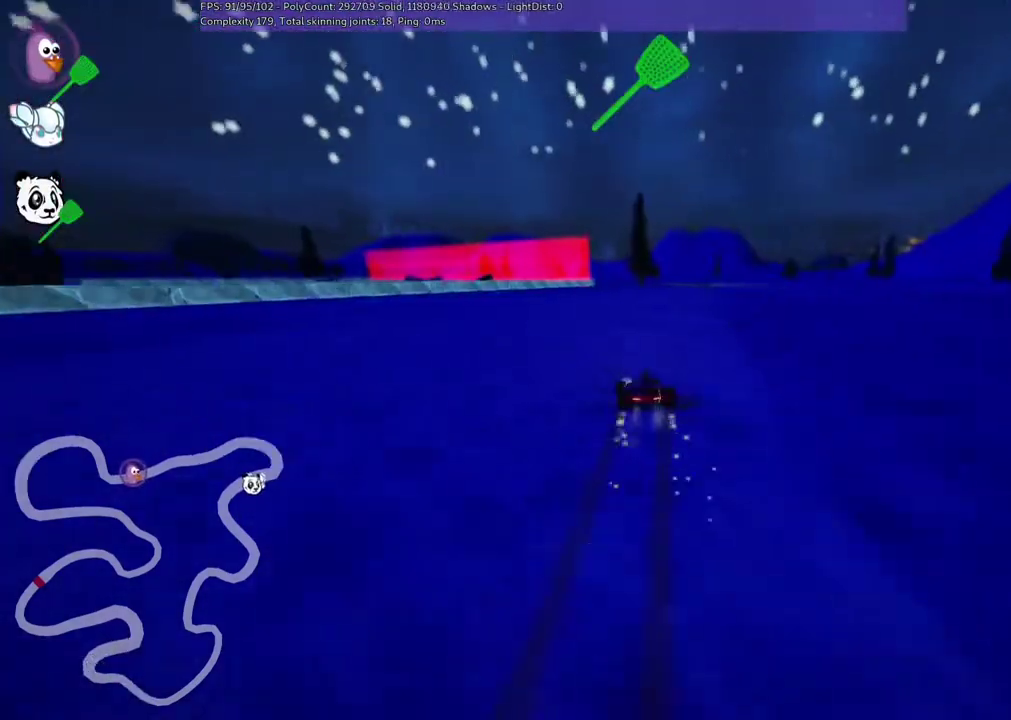
{"keys": ["right", "up"], "events": [[300, "m", "up"]]}
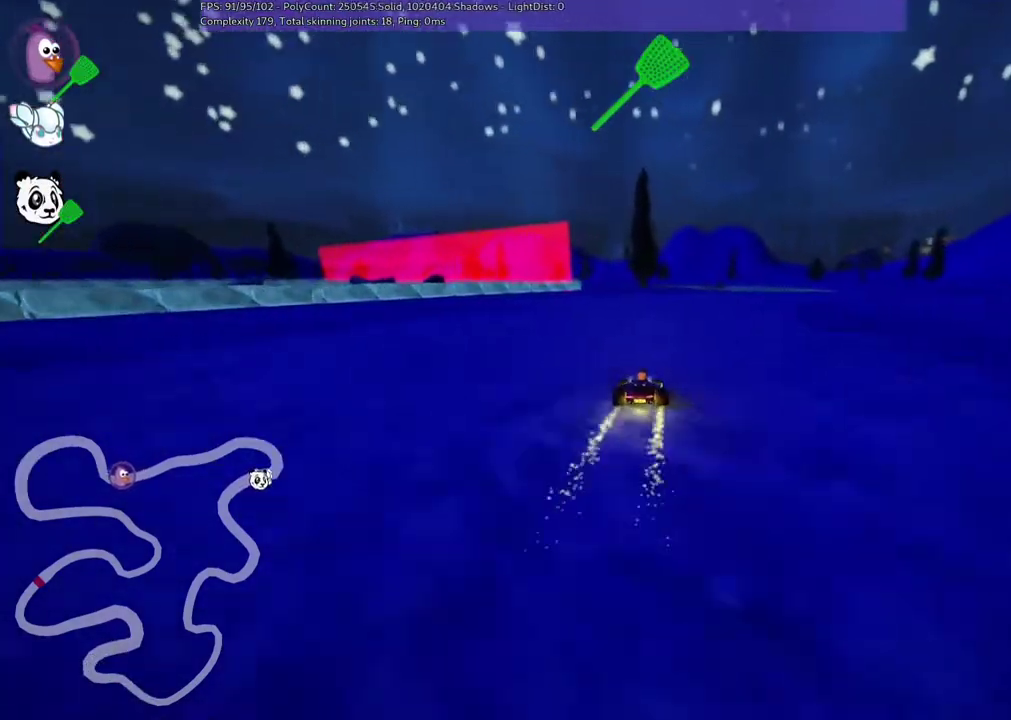
{"keys": ["left", "m", "up"], "events": [[400, "right", "up"], [467, "left", "down"], [500, "m", "down"]]}
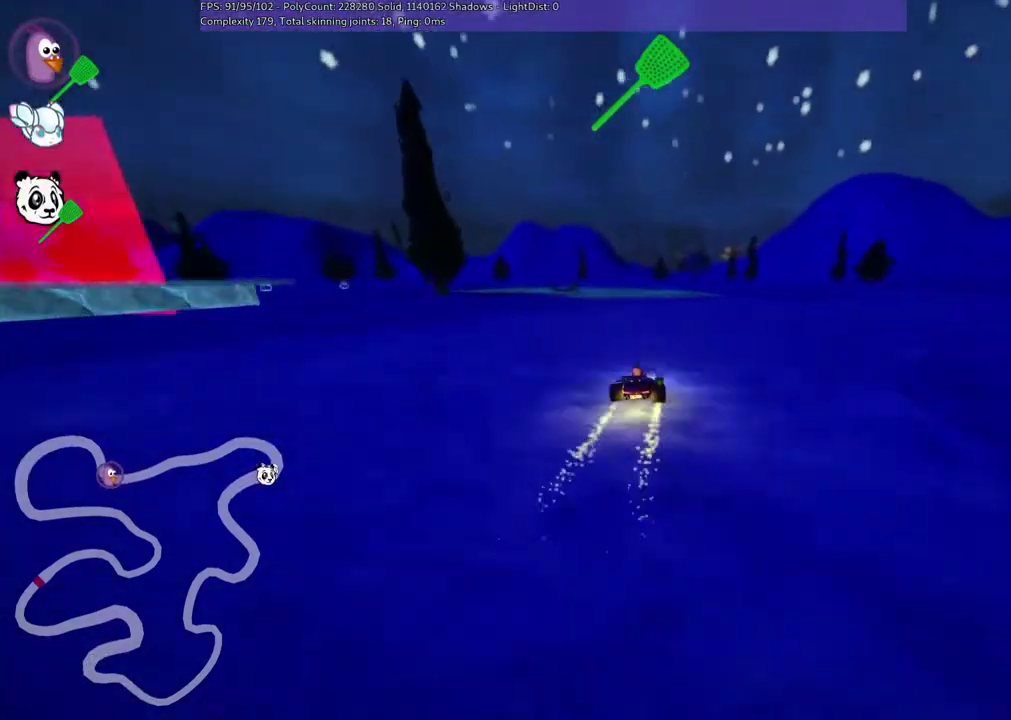
{"keys": ["m", "right", "up"], "events": [[100, "right", "down"], [133, "left", "up"]]}
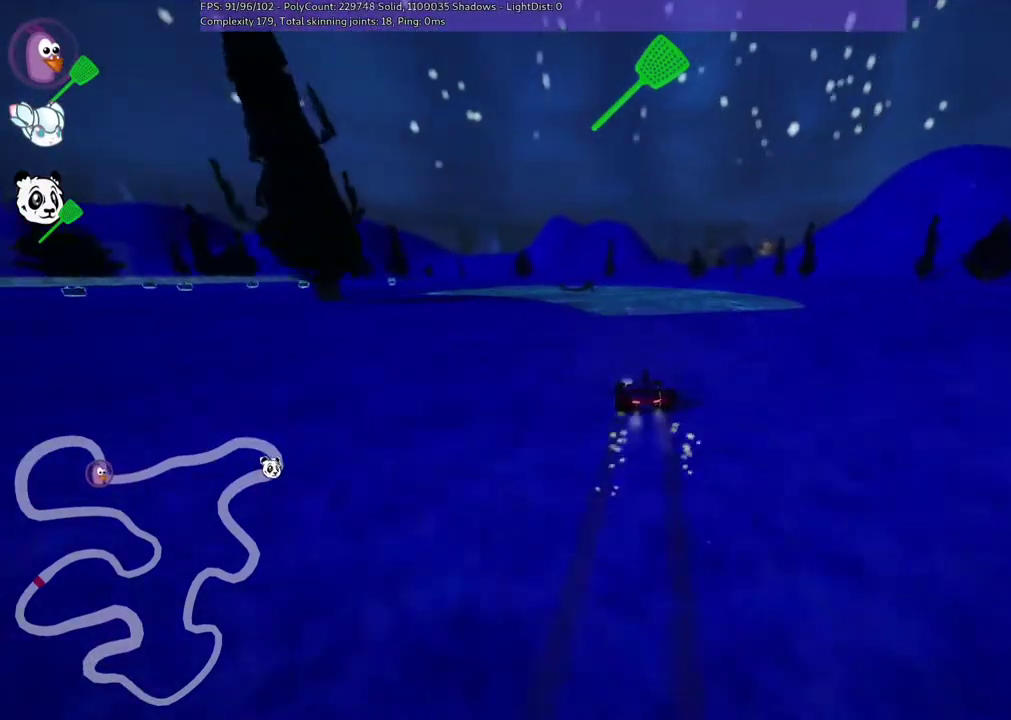
{"keys": ["m", "right", "up"], "events": [[333, "left", "down"], [467, "left", "up"]]}
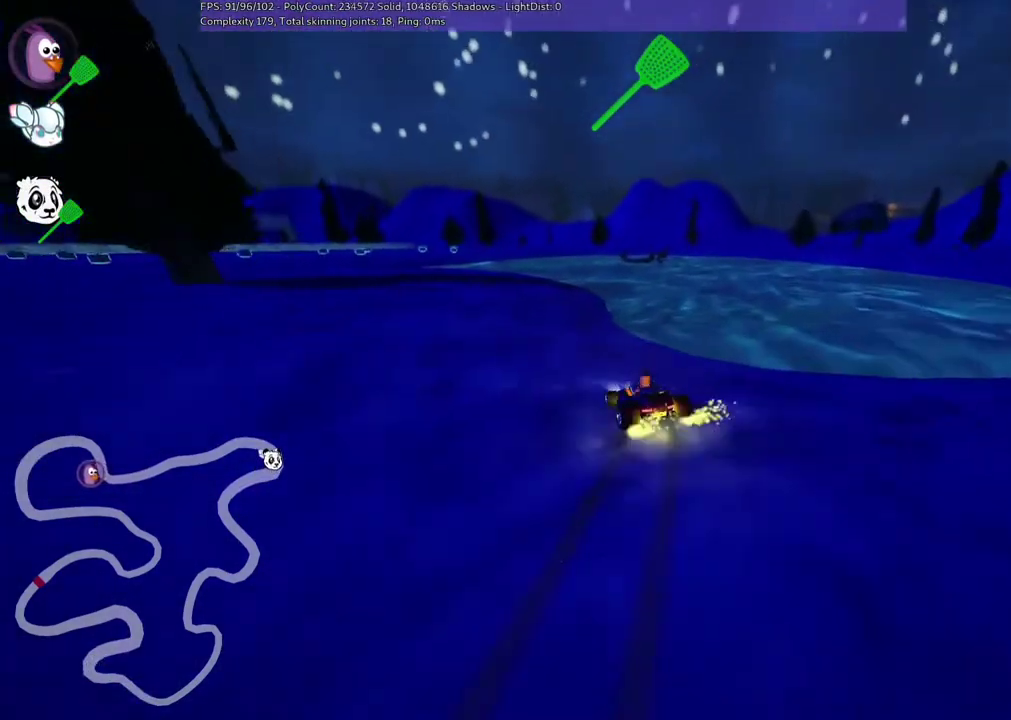
{"keys": ["m", "right", "up"], "events": [[133, "left", "down"], [367, "left", "up"]]}
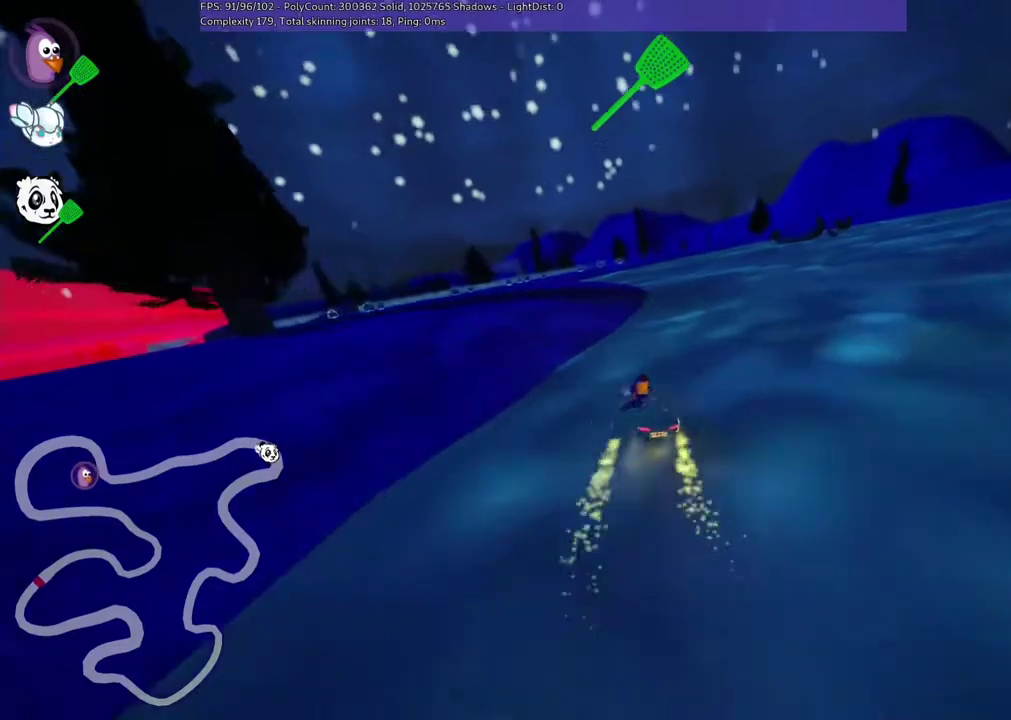
{"keys": ["left", "m", "right", "up"], "events": [[33, "left", "down"], [200, "left", "up"], [433, "left", "down"]]}
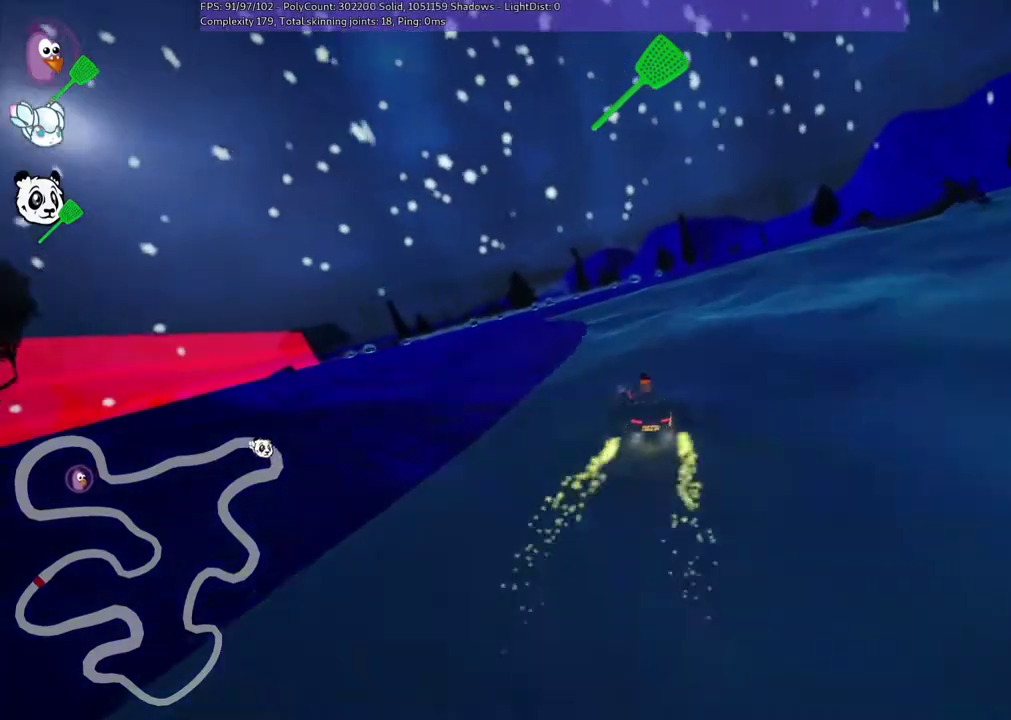
{"keys": ["left", "m", "right", "up"], "events": [[200, "left", "up"], [500, "left", "down"]]}
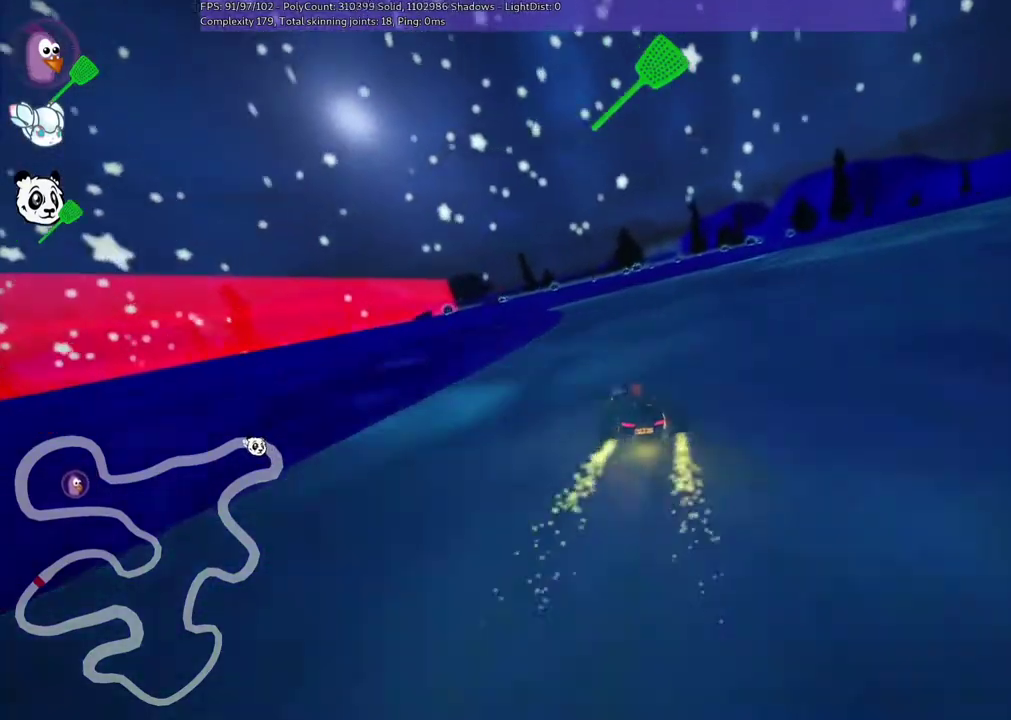
{"keys": ["m", "up"], "events": [[200, "left", "up"], [467, "right", "up"]]}
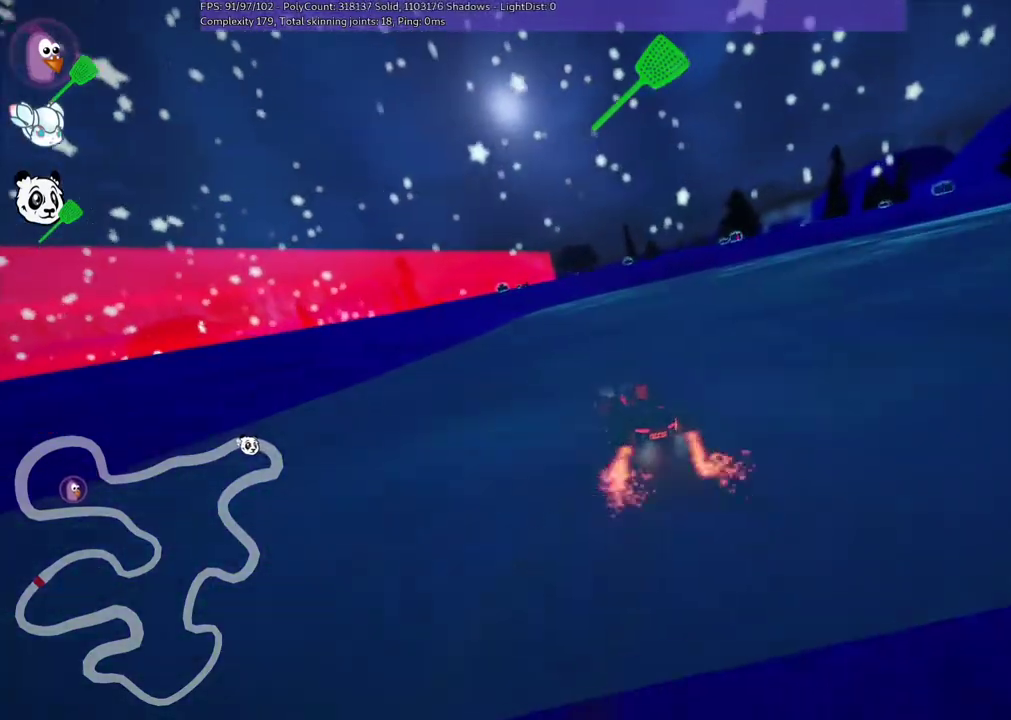
{"keys": ["up"], "events": [[167, "right", "down"], [233, "m", "up"], [333, "right", "up"]]}
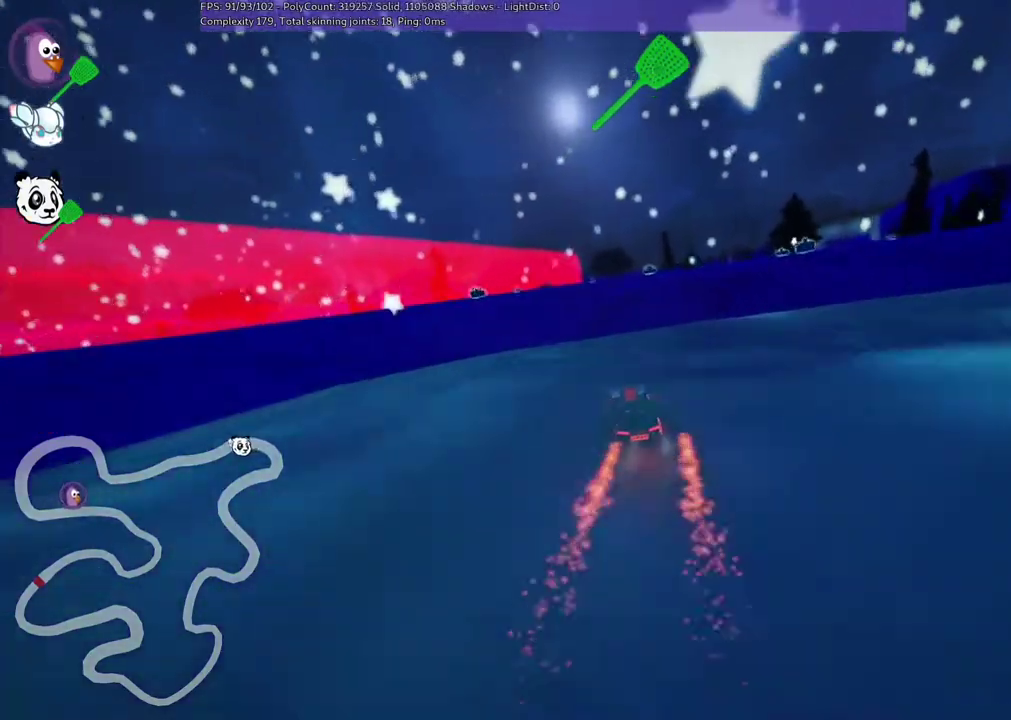
{"keys": ["left", "m", "up"], "events": [[33, "left", "down"], [200, "left", "up"], [367, "left", "down"], [367, "m", "down"]]}
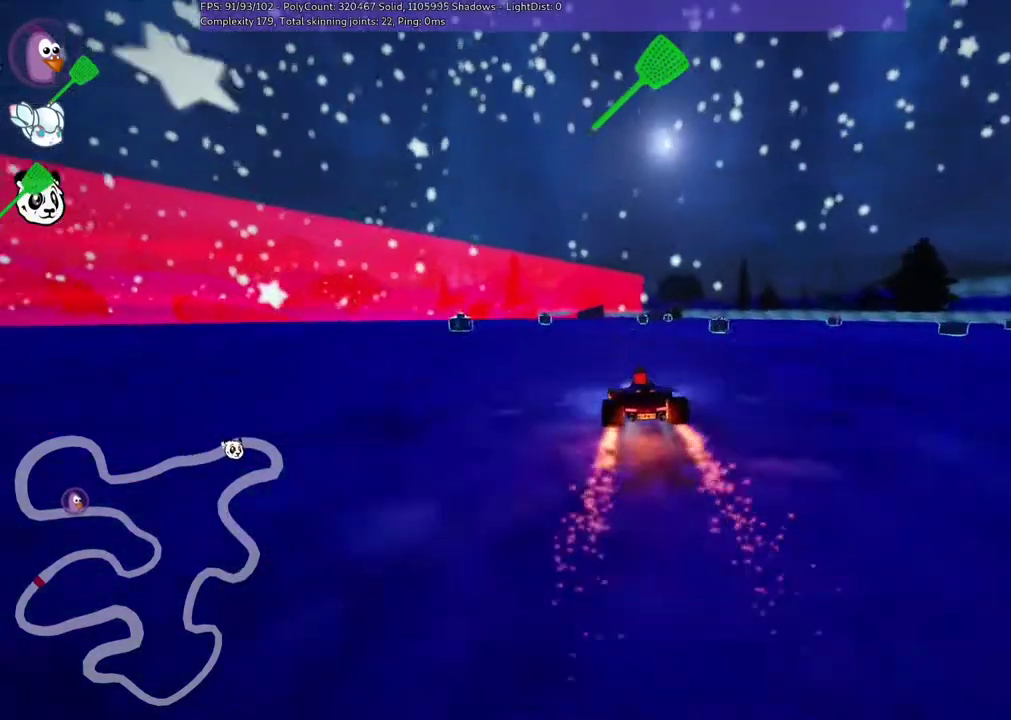
{"keys": ["m", "right", "up"], "events": [[33, "left", "up"], [33, "right", "down"], [333, "left", "down"], [467, "left", "up"]]}
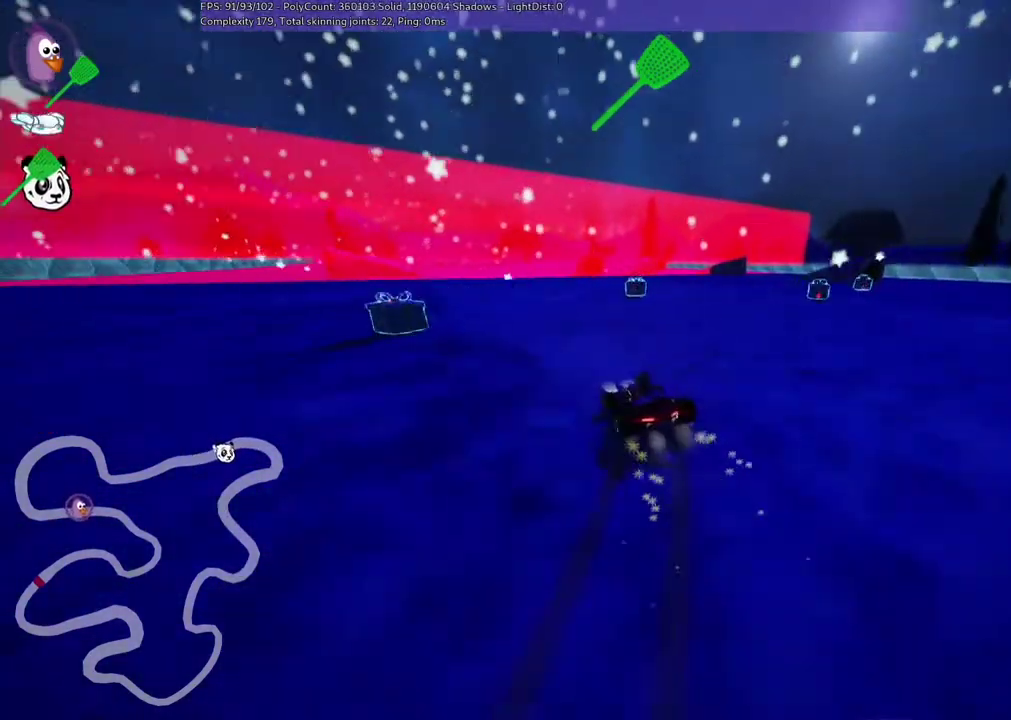
{"keys": ["m", "right", "up"], "events": [[167, "left", "down"], [400, "left", "up"]]}
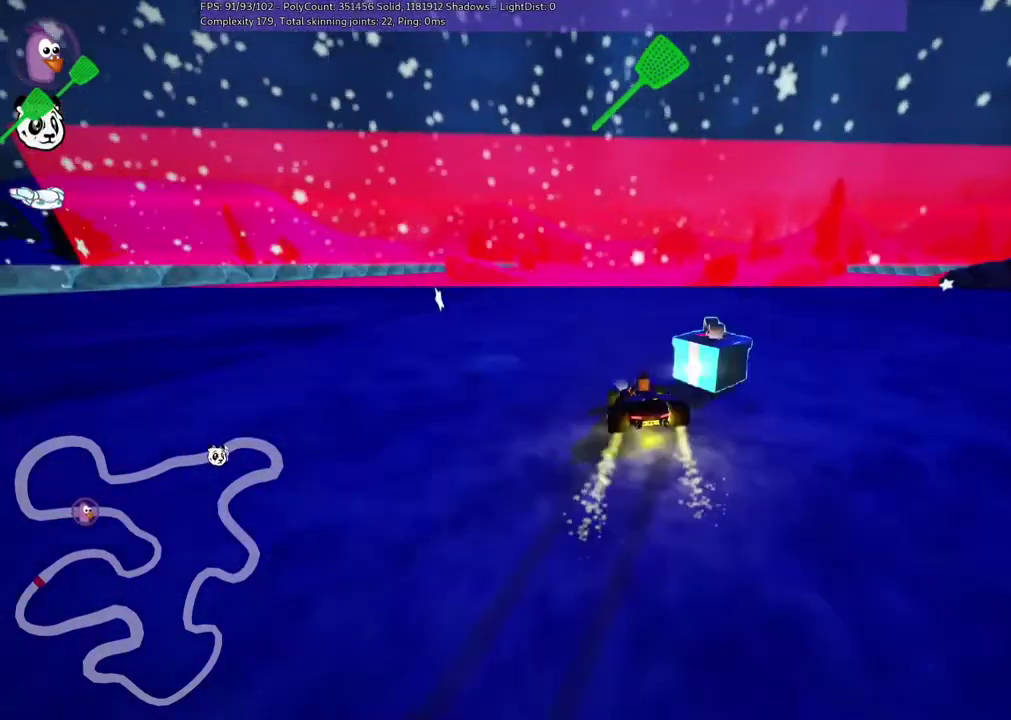
{"keys": ["right", "up"], "events": [[33, "left", "down"], [167, "right", "up"], [200, "left", "up"], [367, "m", "up"], [400, "right", "down"]]}
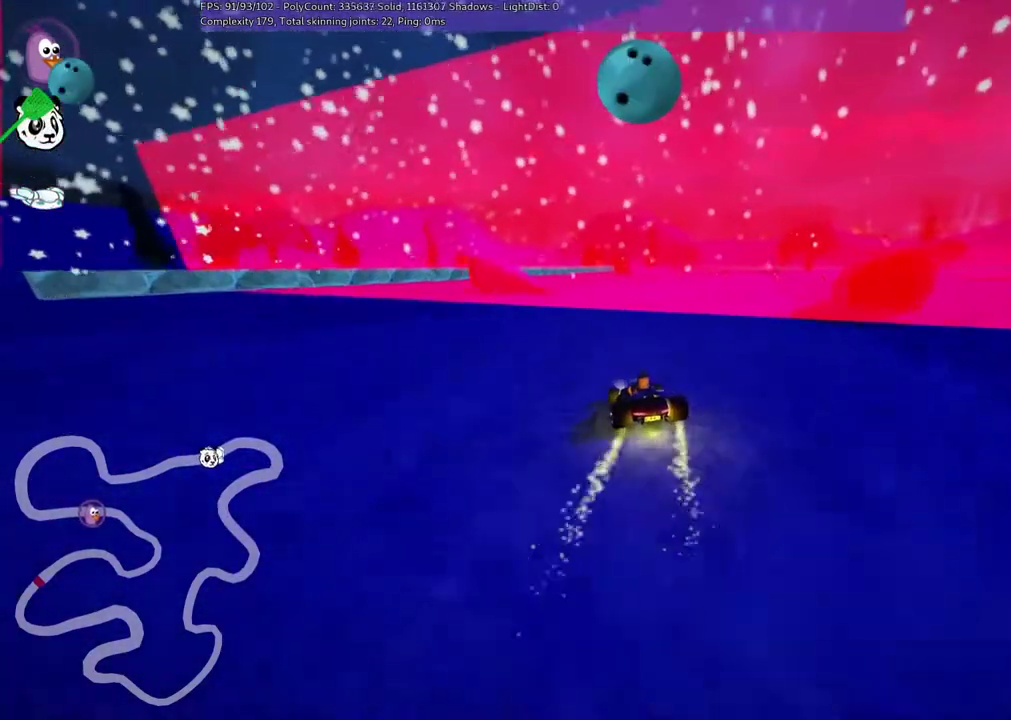
{"keys": ["left", "up"], "events": [[267, "right", "up"], [500, "left", "down"]]}
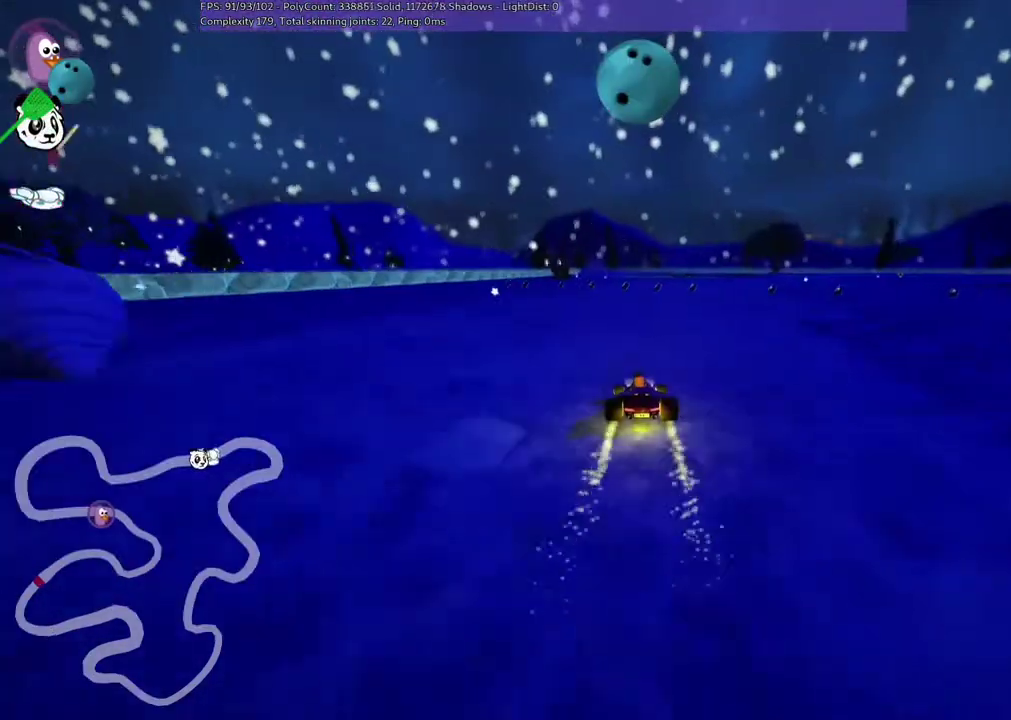
{"keys": ["left", "m", "up"], "events": [[133, "left", "up"], [233, "right", "down"], [267, "m", "down"], [283, "left", "down"], [283, "right", "up"]]}
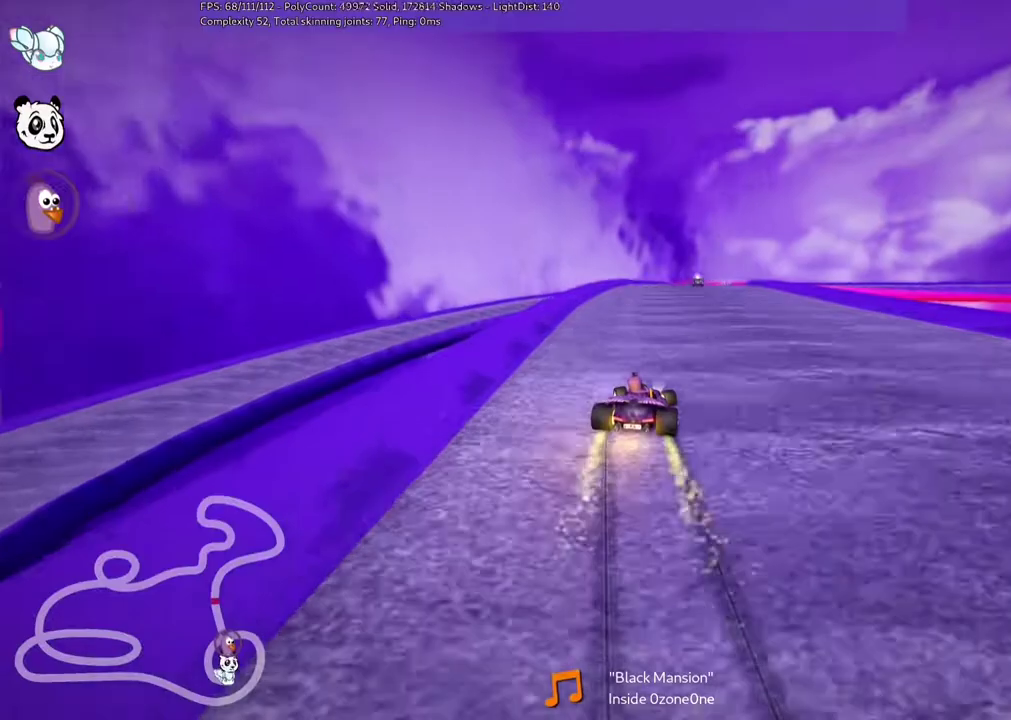
{"keys": ["left", "m", "right", "up"], "events": [[483, "right", "down"]]}
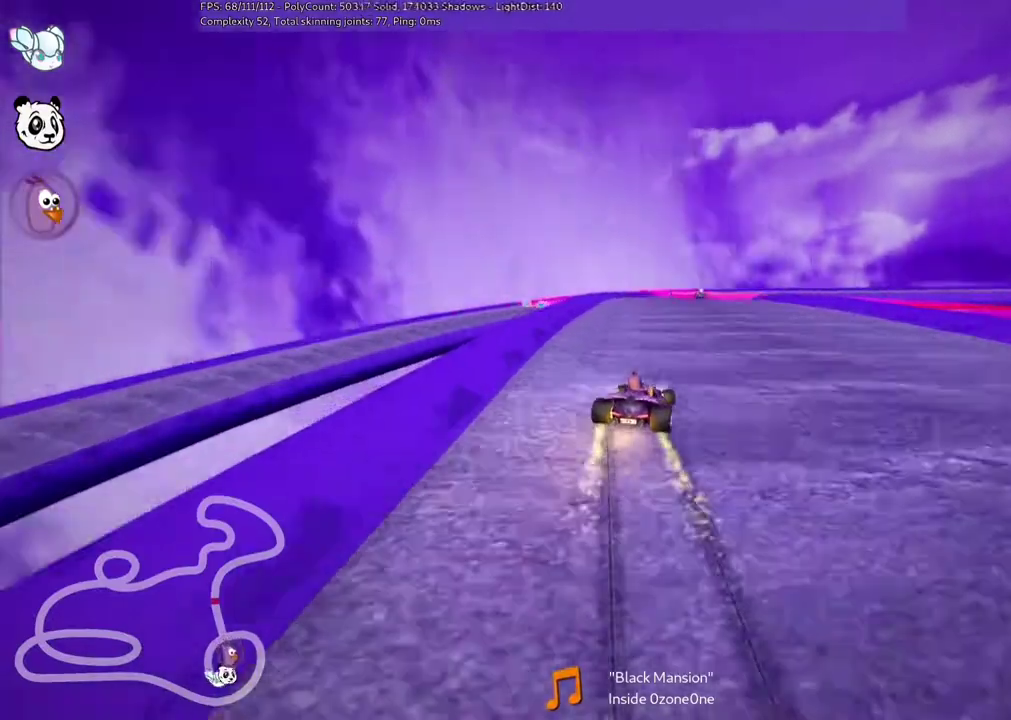
{"keys": ["left", "m", "up"], "events": [[83, "right", "up"]]}
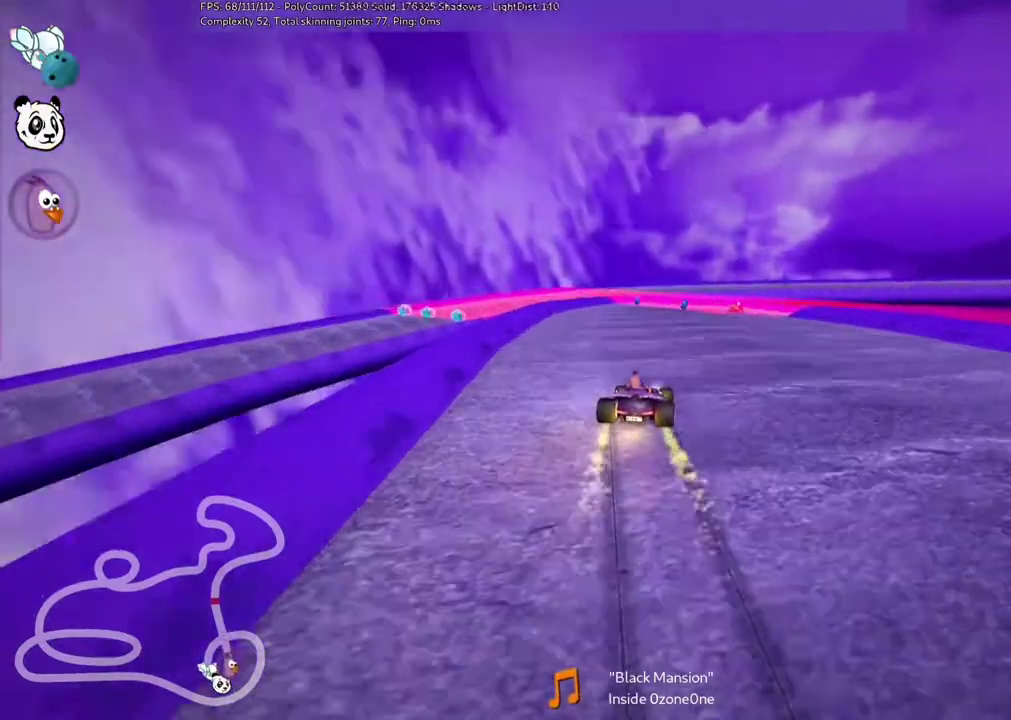
{"keys": ["left", "m", "up"], "events": []}
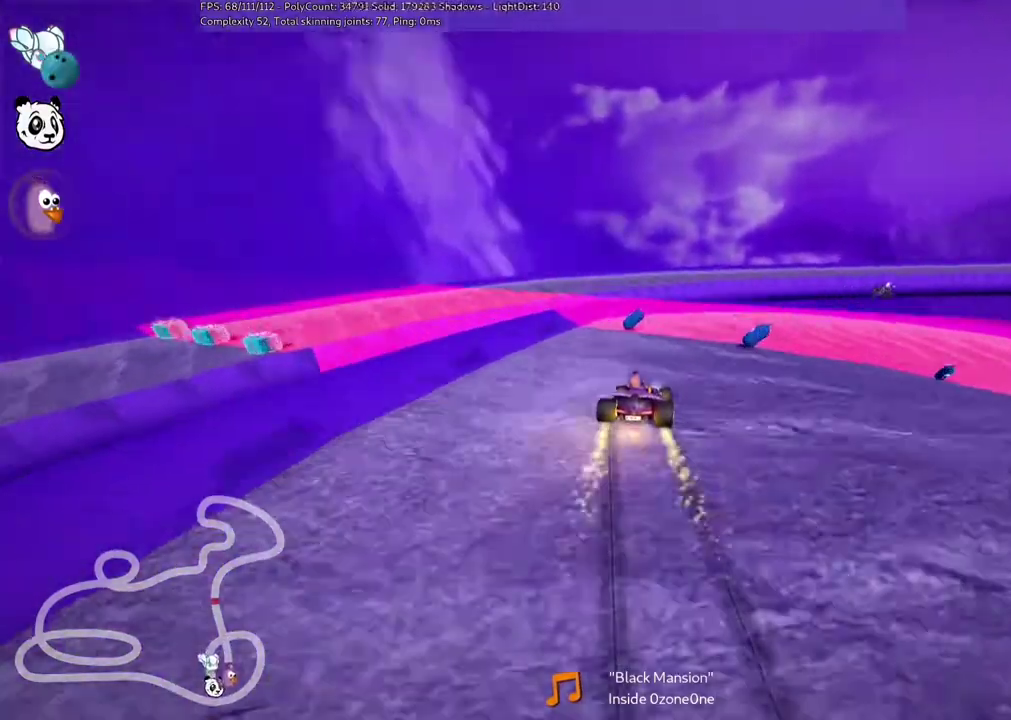
{"keys": ["m", "right", "up"], "events": [[283, "left", "up"], [283, "right", "down"]]}
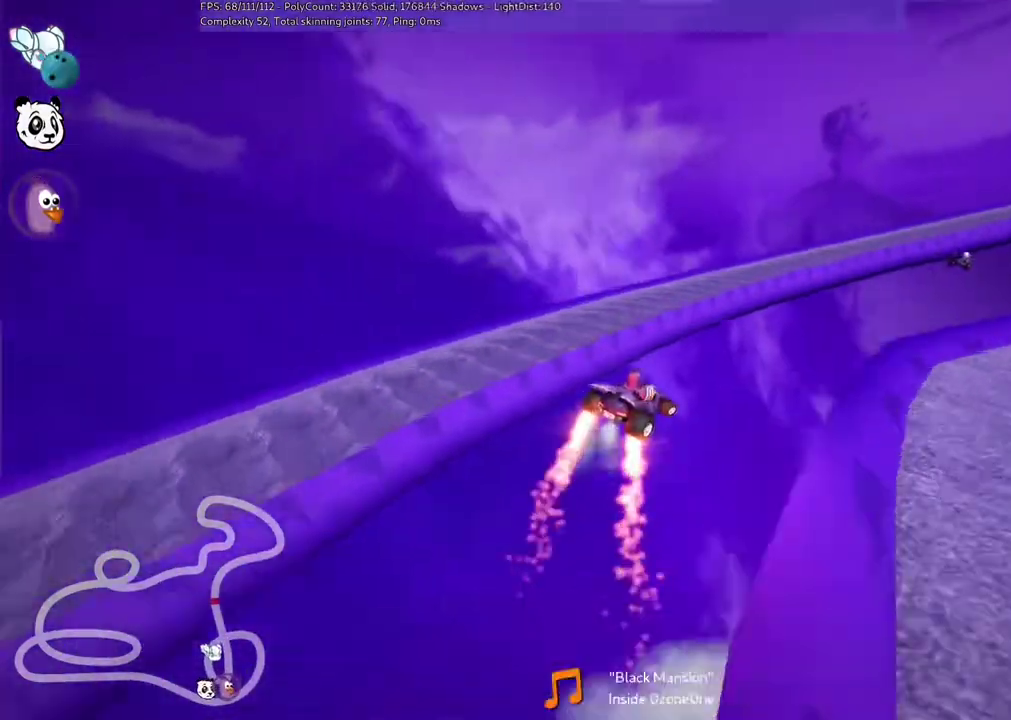
{"keys": ["right"], "events": [[17, "right", "up"], [117, "right", "down"], [250, "m", "up"], [350, "up", "up"]]}
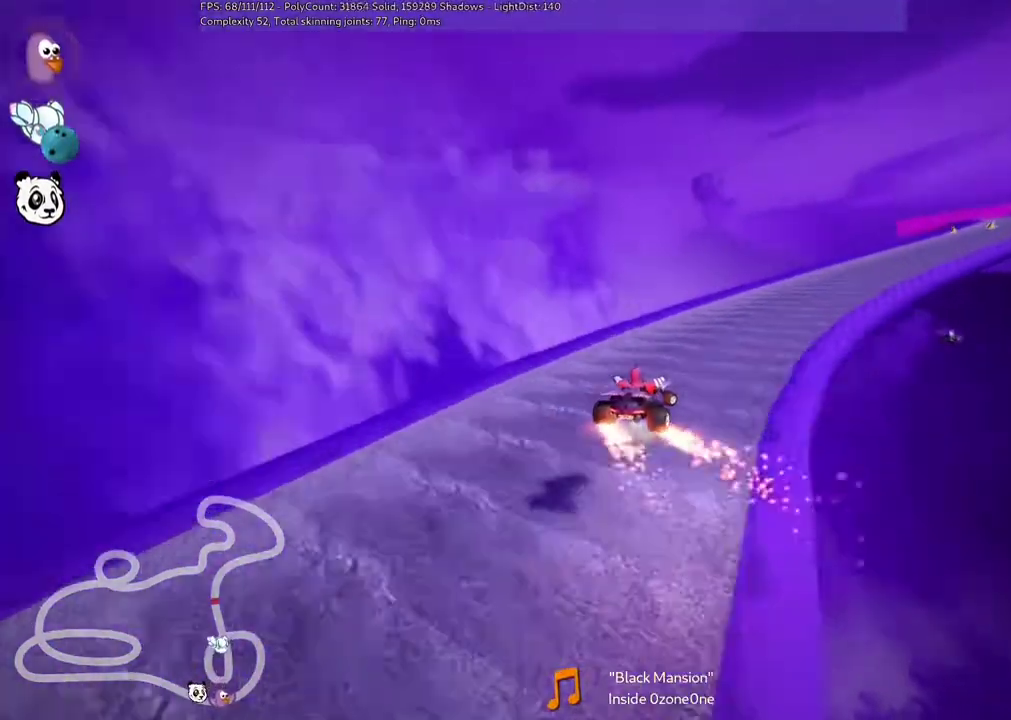
{"keys": ["n", "right", "up"], "events": [[17, "down", "down"], [183, "down", "up"], [250, "up", "down"], [350, "n", "down"]]}
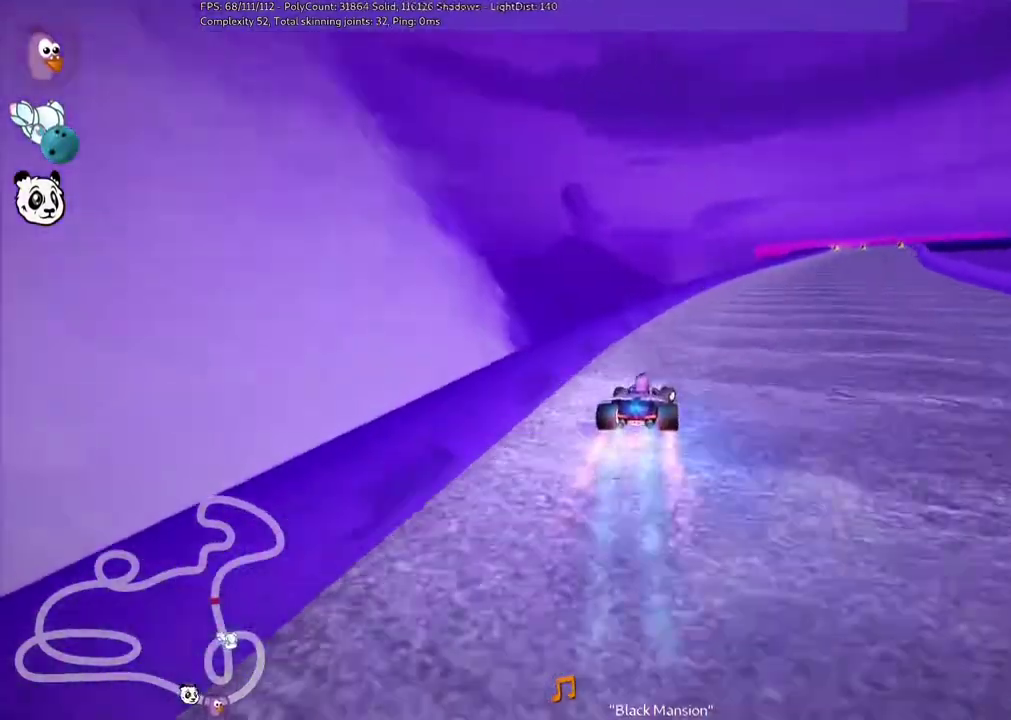
{"keys": ["right", "up"], "events": [[50, "n", "up"]]}
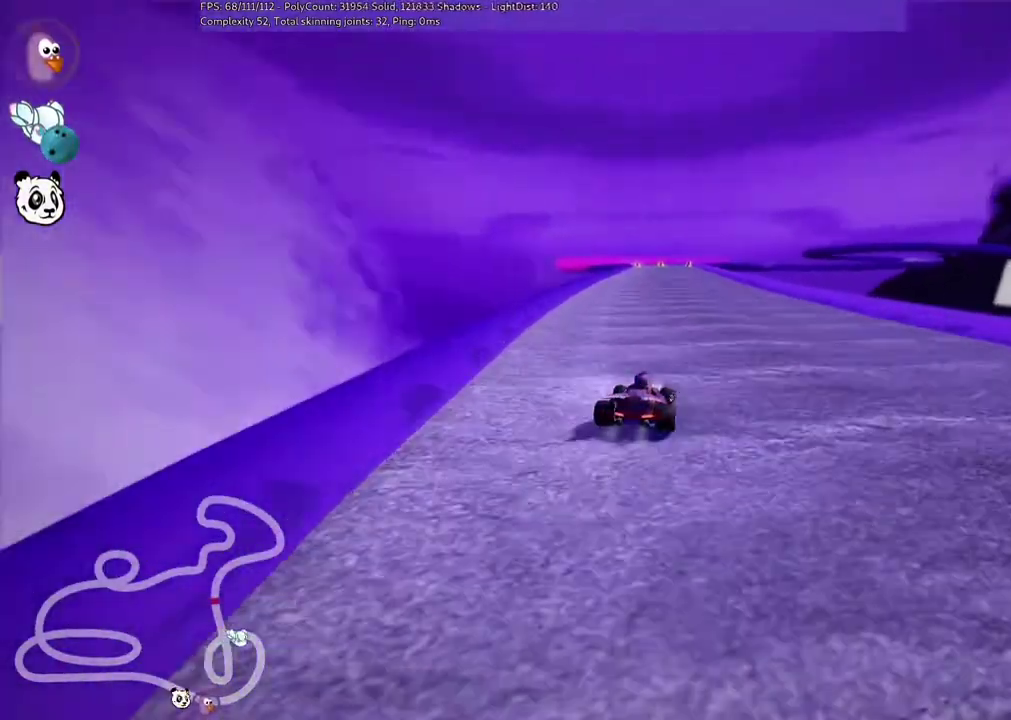
{"keys": ["up"], "events": [[83, "right", "up"], [150, "left", "down"], [150, "m", "down"], [217, "right", "down"], [283, "left", "up"], [367, "m", "up"], [367, "right", "up"]]}